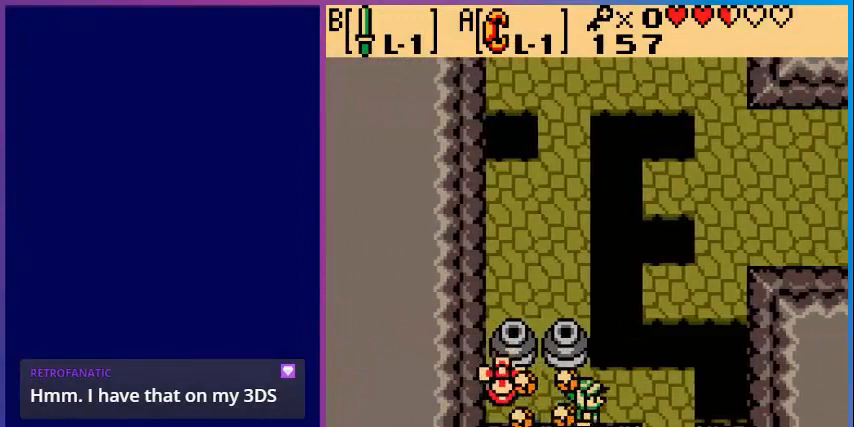
Gameplay with a controller (Nintendo layout); each line is a JSON object with the inputs held at the frame after it. "events" lists button and stick changes between this image and that frame as [ms after this image, input, new state], when the widget could be followed in between. Not read: L3 R3.
{"buttons": [], "events": [[200, "DPAD_RIGHT", "up"]]}
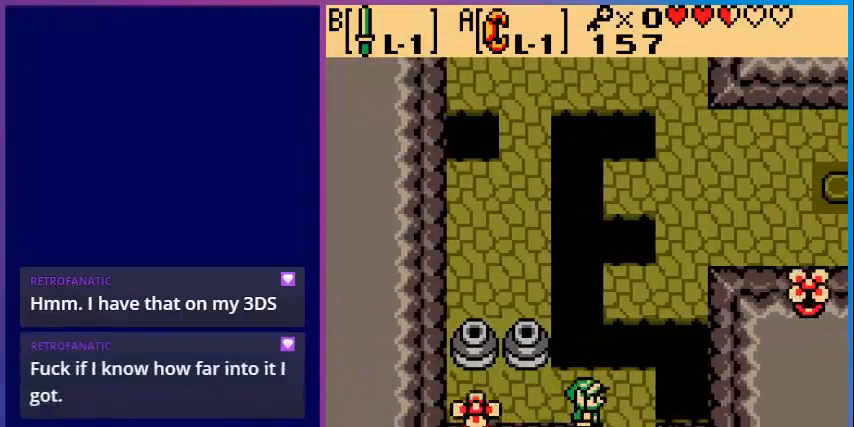
{"buttons": [], "events": [[280, "DPAD_RIGHT", "down"], [400, "DPAD_RIGHT", "up"]]}
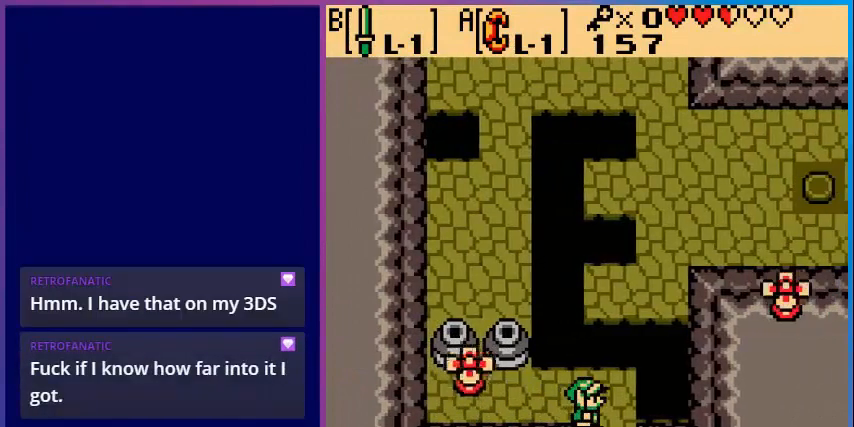
{"buttons": [], "events": [[80, "DPAD_LEFT", "down"], [240, "B", "down"], [280, "DPAD_LEFT", "up"], [360, "B", "up"]]}
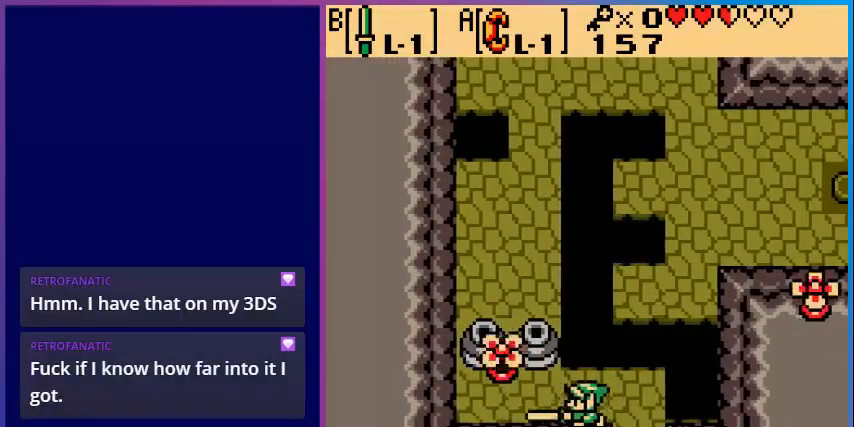
{"buttons": [], "events": [[40, "DPAD_LEFT", "down"], [200, "B", "down"], [200, "DPAD_LEFT", "up"], [280, "B", "up"], [400, "B", "down"], [480, "B", "up"]]}
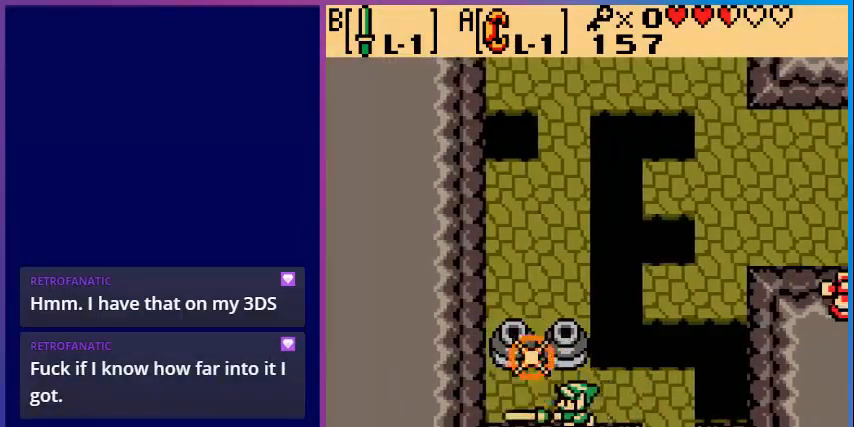
{"buttons": ["DPAD_LEFT"], "events": [[80, "B", "down"], [200, "B", "up"], [240, "DPAD_LEFT", "down"]]}
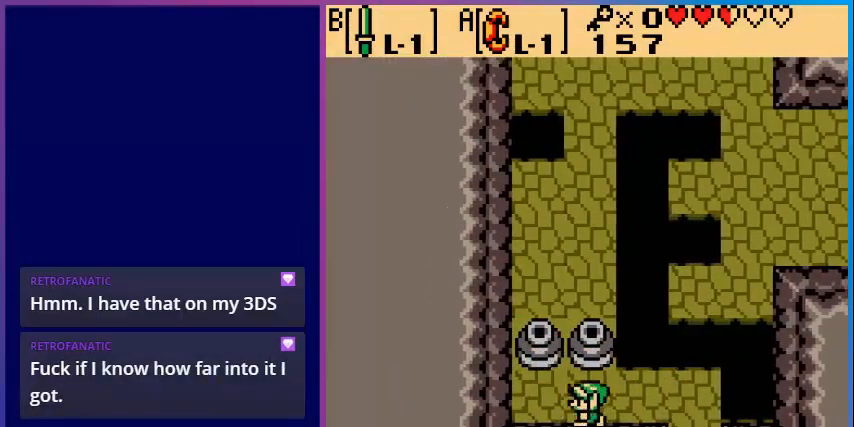
{"buttons": ["A"], "events": [[200, "DPAD_LEFT", "up"], [200, "DPAD_UP", "down"], [400, "A", "down"], [400, "DPAD_UP", "up"]]}
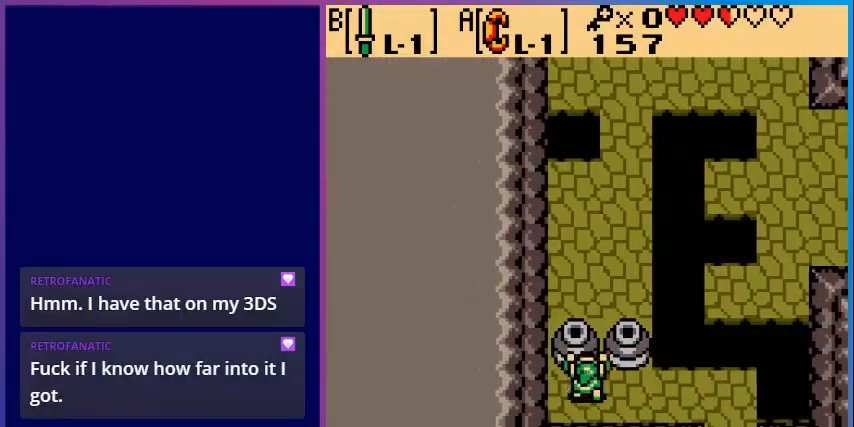
{"buttons": ["A"], "events": [[40, "DPAD_DOWN", "down"], [360, "A", "up"], [360, "DPAD_DOWN", "up"], [480, "A", "down"]]}
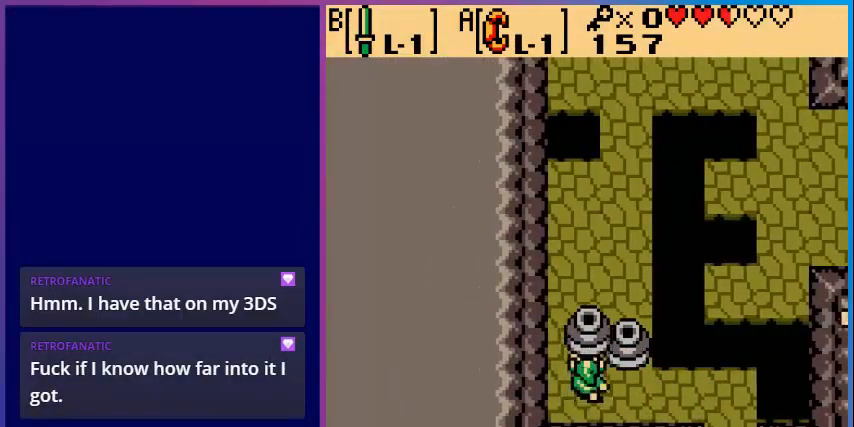
{"buttons": [], "events": [[80, "DPAD_DOWN", "down"], [160, "A", "up"], [280, "DPAD_DOWN", "up"], [360, "DPAD_RIGHT", "down"], [480, "DPAD_RIGHT", "up"]]}
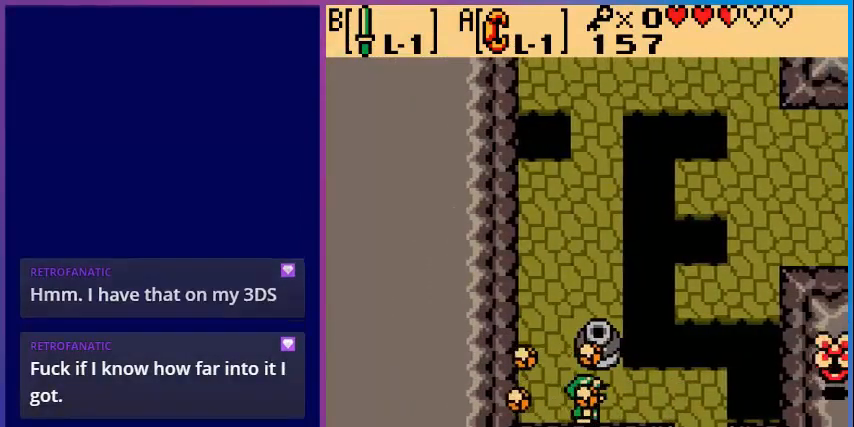
{"buttons": [], "events": [[80, "START", "down"], [160, "START", "up"]]}
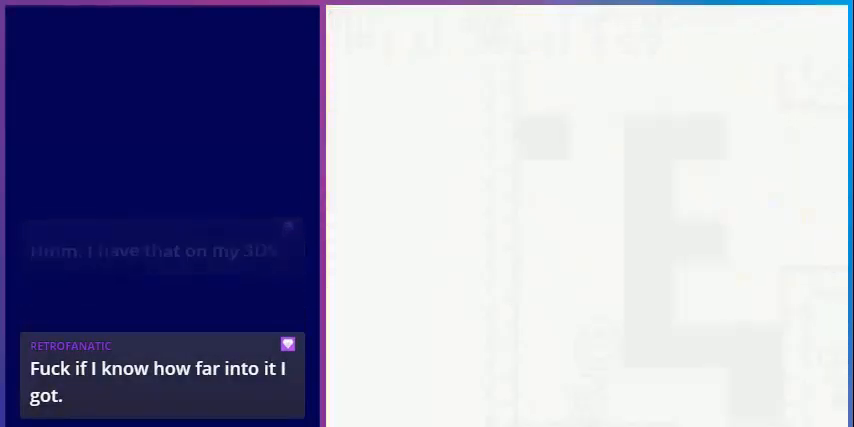
{"buttons": [], "events": []}
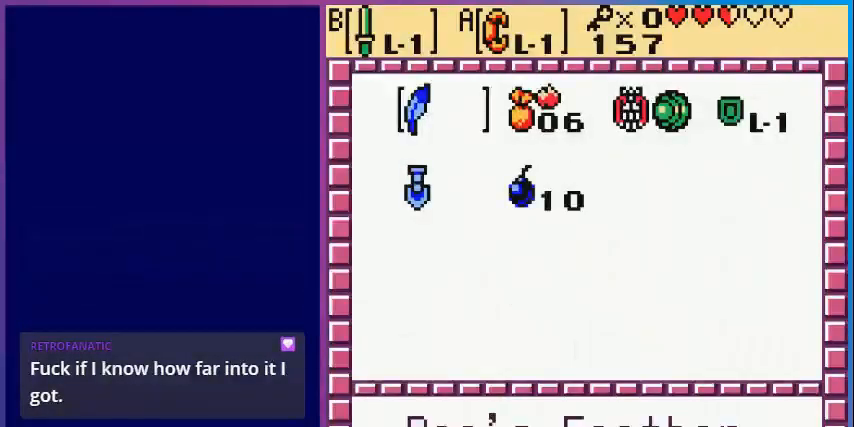
{"buttons": ["DPAD_UP"], "events": [[80, "A", "down"], [200, "A", "up"], [200, "START", "down"], [320, "START", "up"], [480, "DPAD_UP", "down"]]}
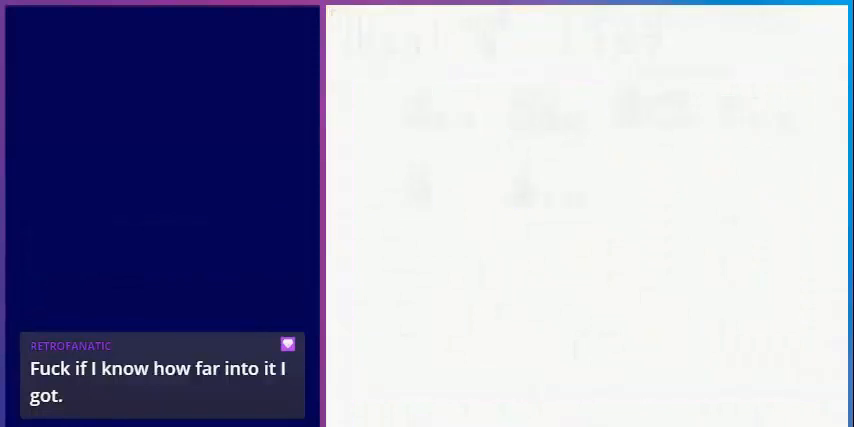
{"buttons": ["DPAD_UP"], "events": []}
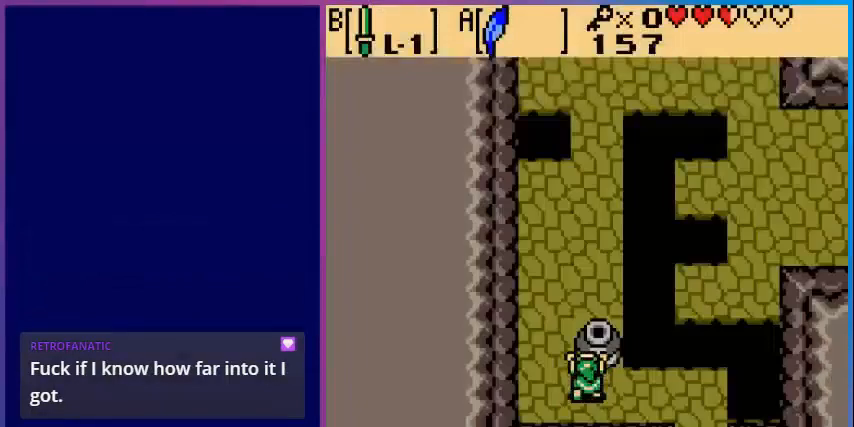
{"buttons": ["DPAD_UP"], "events": []}
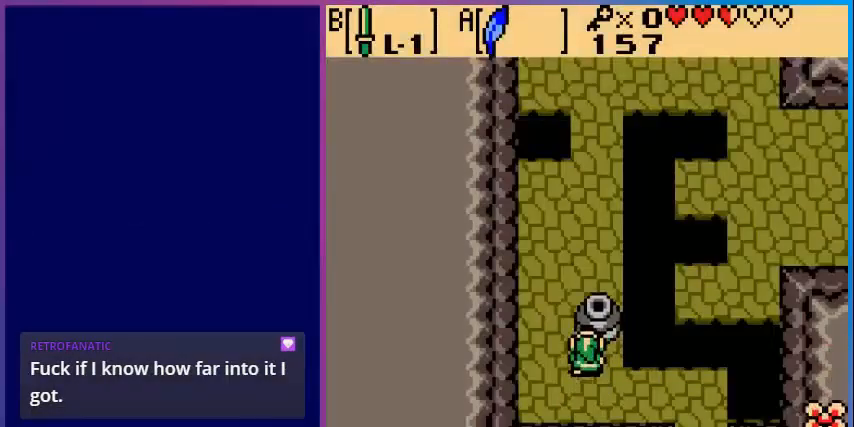
{"buttons": ["DPAD_UP"], "events": []}
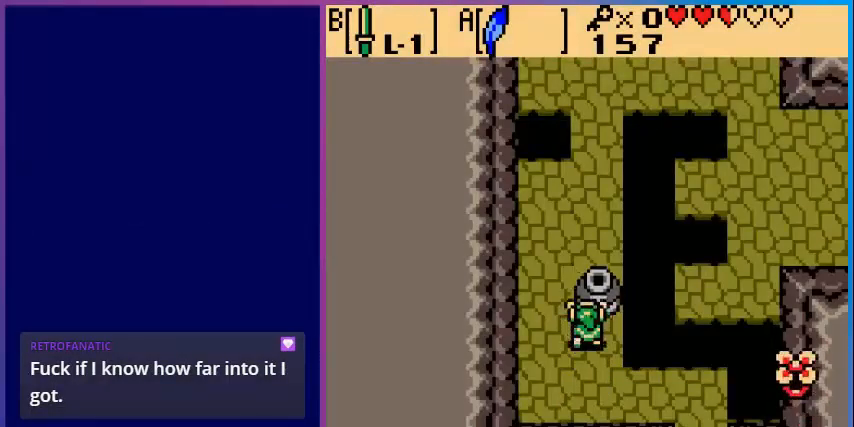
{"buttons": ["DPAD_UP"], "events": []}
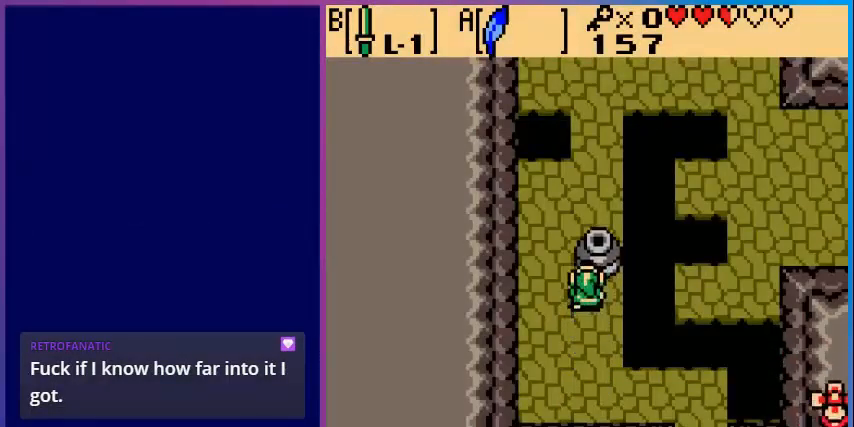
{"buttons": ["DPAD_UP"], "events": []}
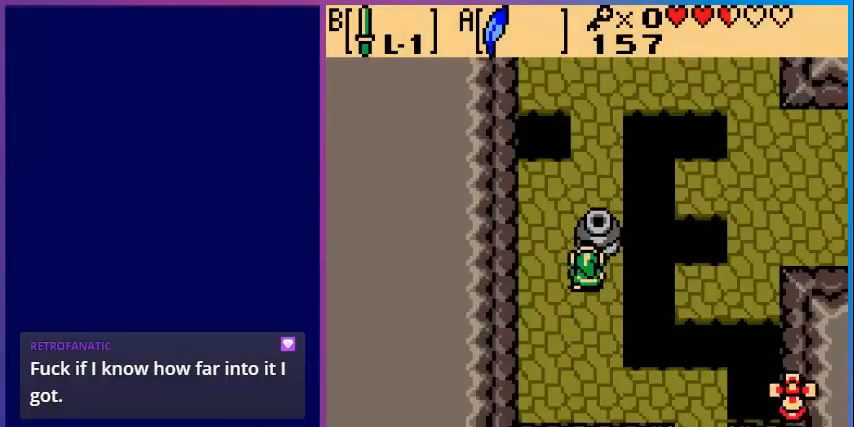
{"buttons": ["DPAD_UP"], "events": []}
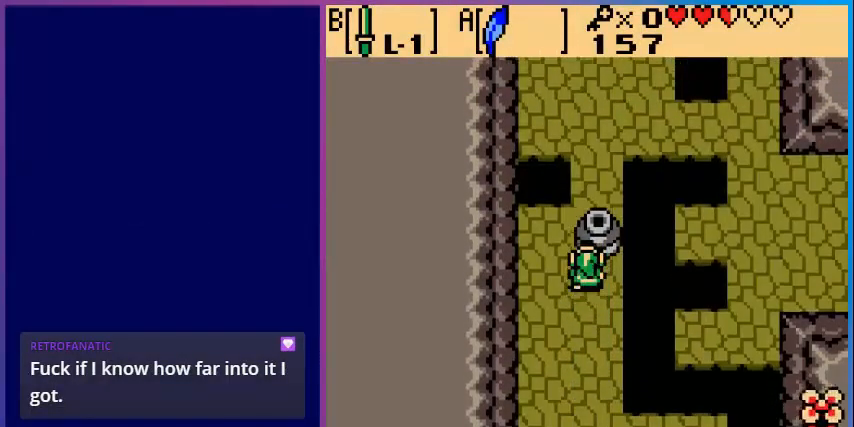
{"buttons": ["DPAD_UP"], "events": []}
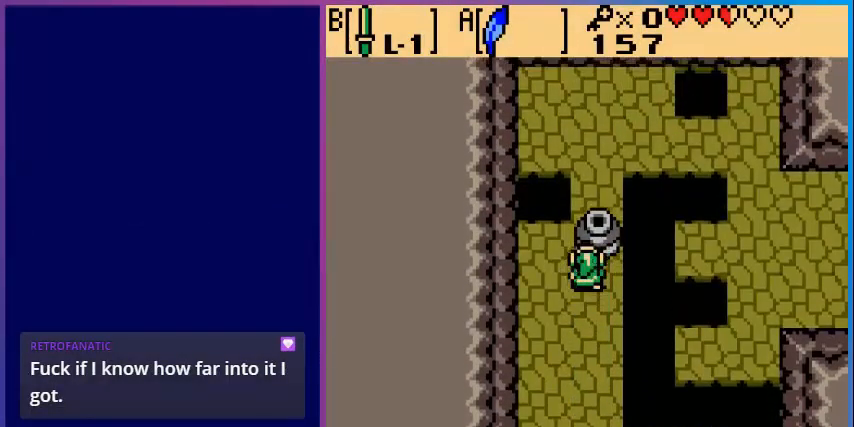
{"buttons": ["DPAD_UP"], "events": []}
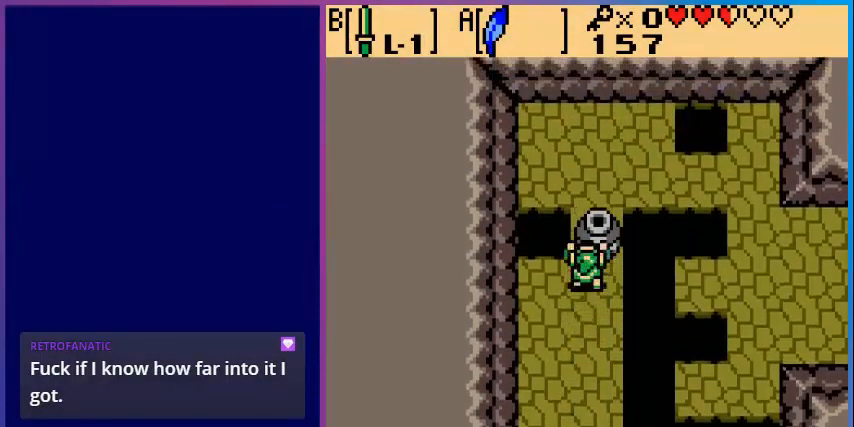
{"buttons": ["DPAD_DOWN"], "events": [[400, "DPAD_UP", "up"], [520, "DPAD_DOWN", "down"]]}
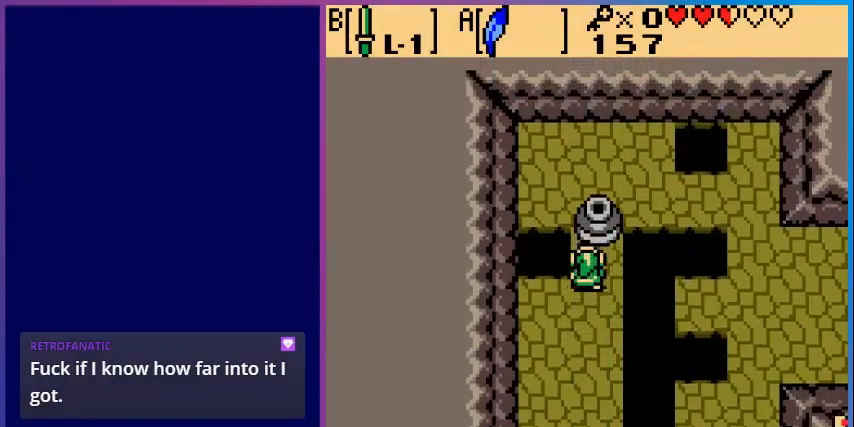
{"buttons": [], "events": [[280, "DPAD_LEFT", "down"], [480, "DPAD_DOWN", "up"], [480, "DPAD_LEFT", "up"]]}
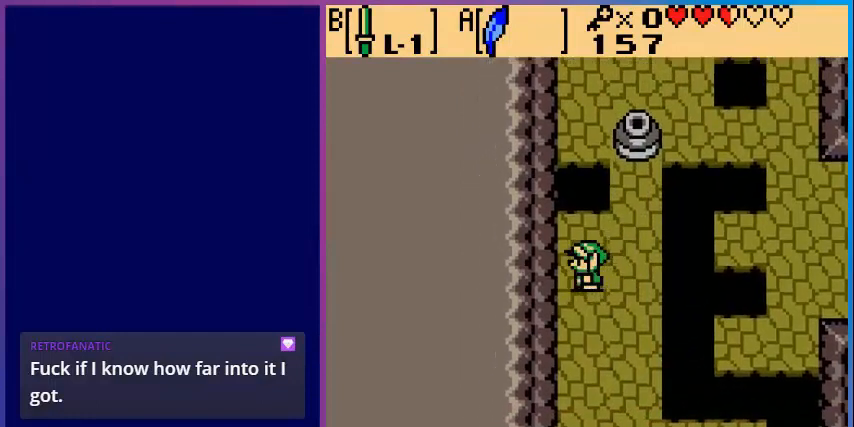
{"buttons": ["A", "DPAD_UP"], "events": [[240, "DPAD_UP", "down"], [440, "A", "down"]]}
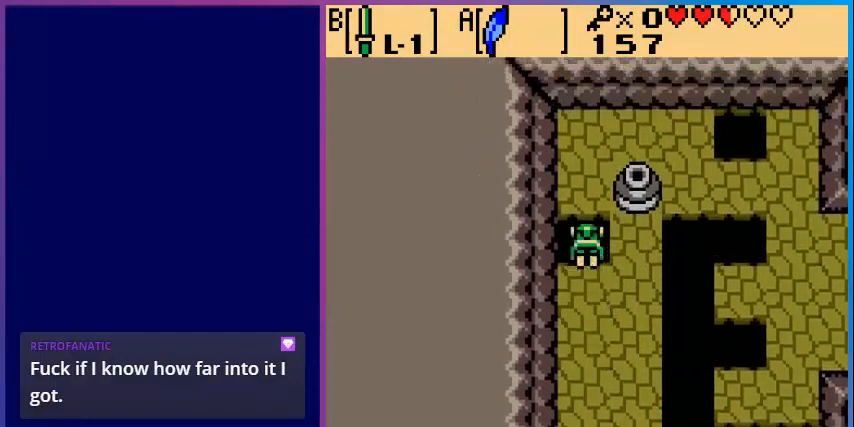
{"buttons": ["DPAD_RIGHT"], "events": [[280, "A", "up"], [280, "DPAD_UP", "up"], [480, "DPAD_RIGHT", "down"]]}
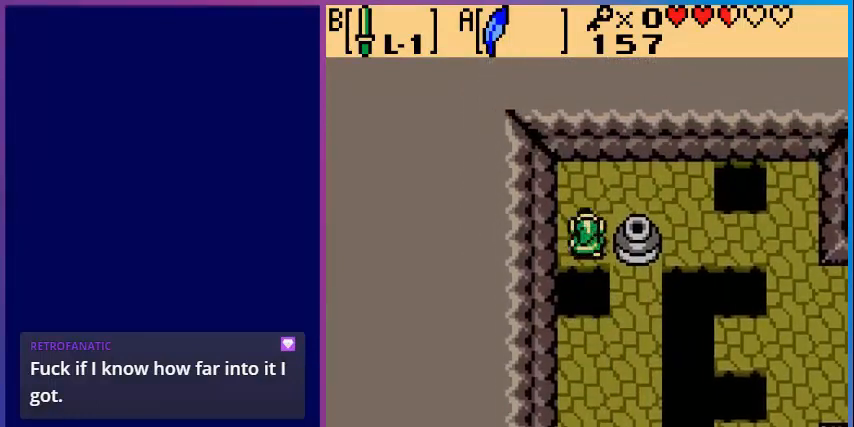
{"buttons": ["DPAD_RIGHT"], "events": []}
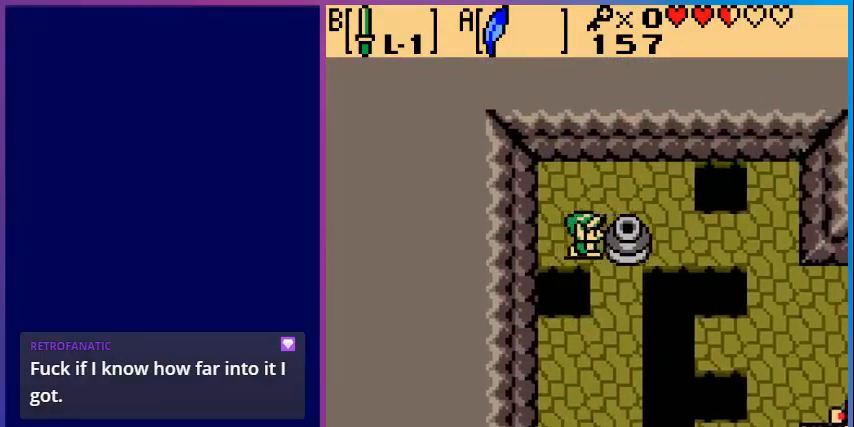
{"buttons": ["DPAD_RIGHT"], "events": []}
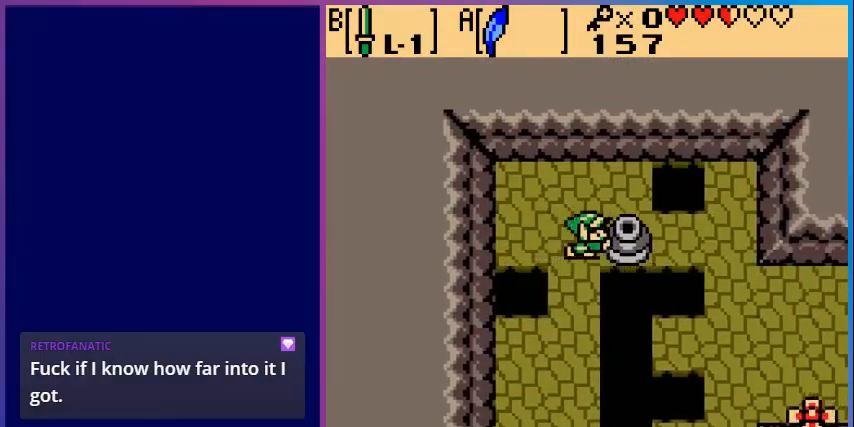
{"buttons": ["DPAD_RIGHT"], "events": []}
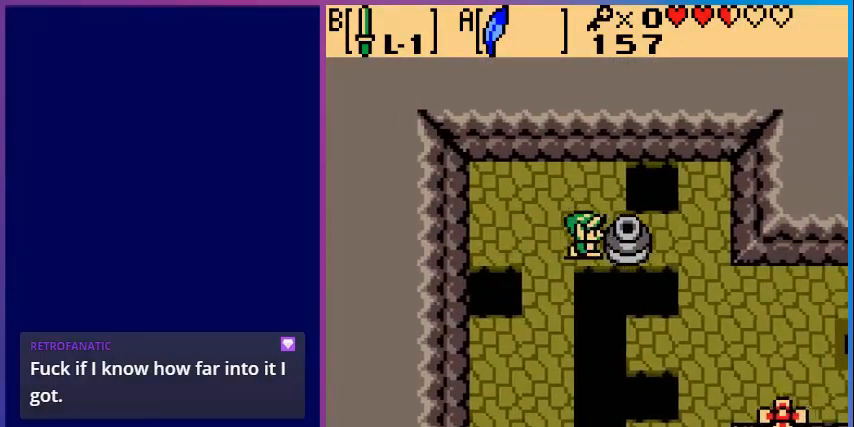
{"buttons": ["DPAD_RIGHT"], "events": []}